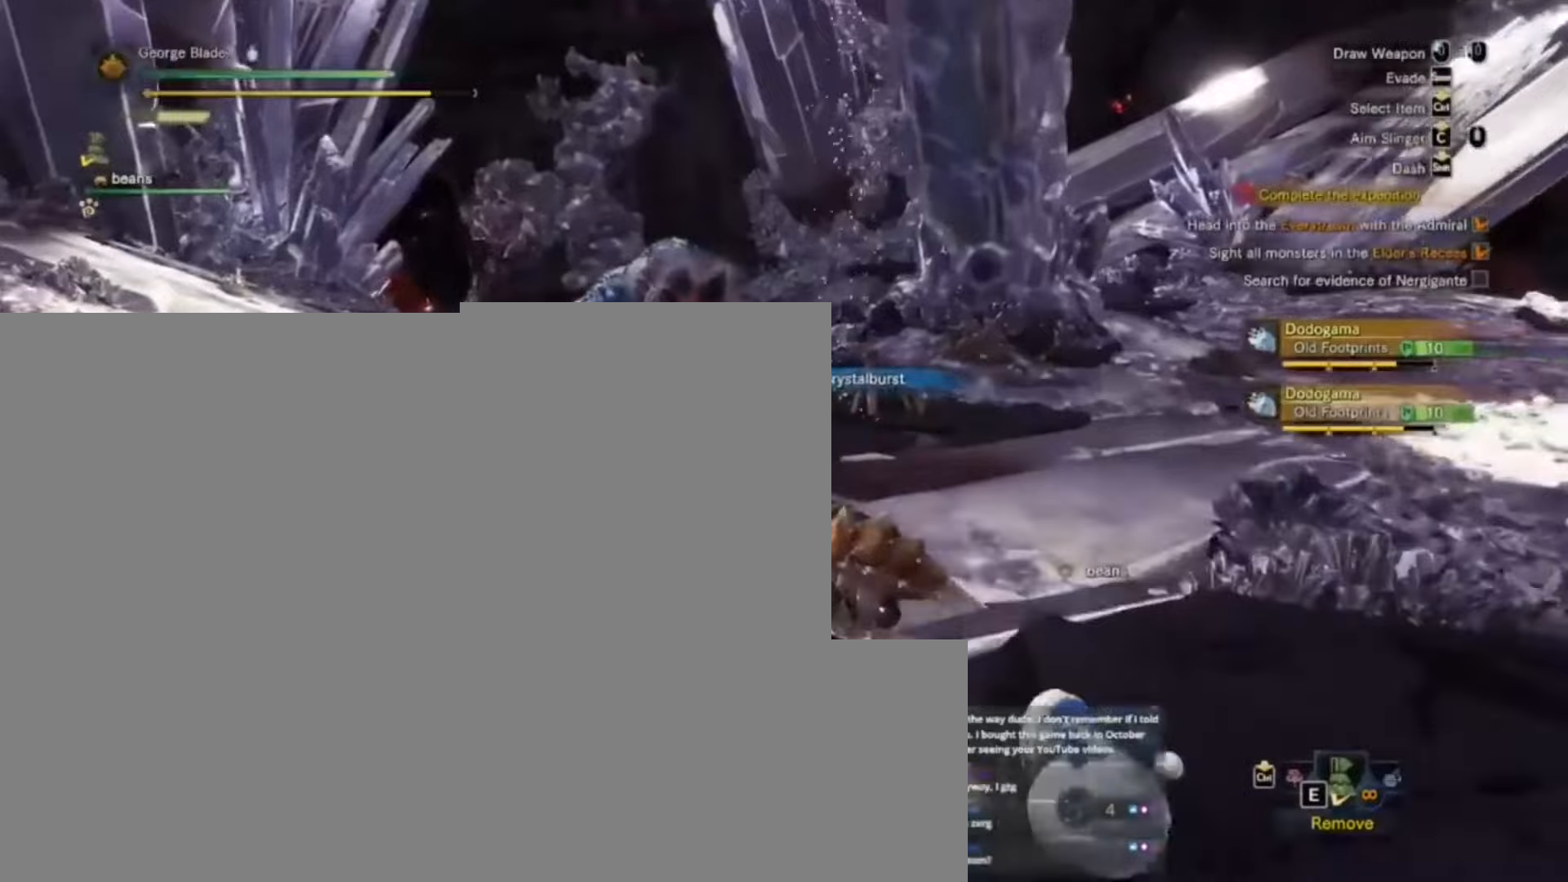
Gameplay with keyboard and mouse; each line is a JSON object with the keys held at the frame after it. "events" lists presses ("down") and releases ("up") of "1", "2", "3", "4", "5", "a", "alt", "c", "caps_lock", "ctrl", "d", "e", "f", "g", "q", "r", "s", "shift", "space", "t", "tab", "v", "w", "x" and "z" between this image and that frame as [ms after this image, input, new state], when the widget could be followed in between. No other keys are recorded. Mouse buttons are not recorded. Not read: mouse_move.
{"keys": ["d", "shift", "w"], "events": [[434, "d", "down"]]}
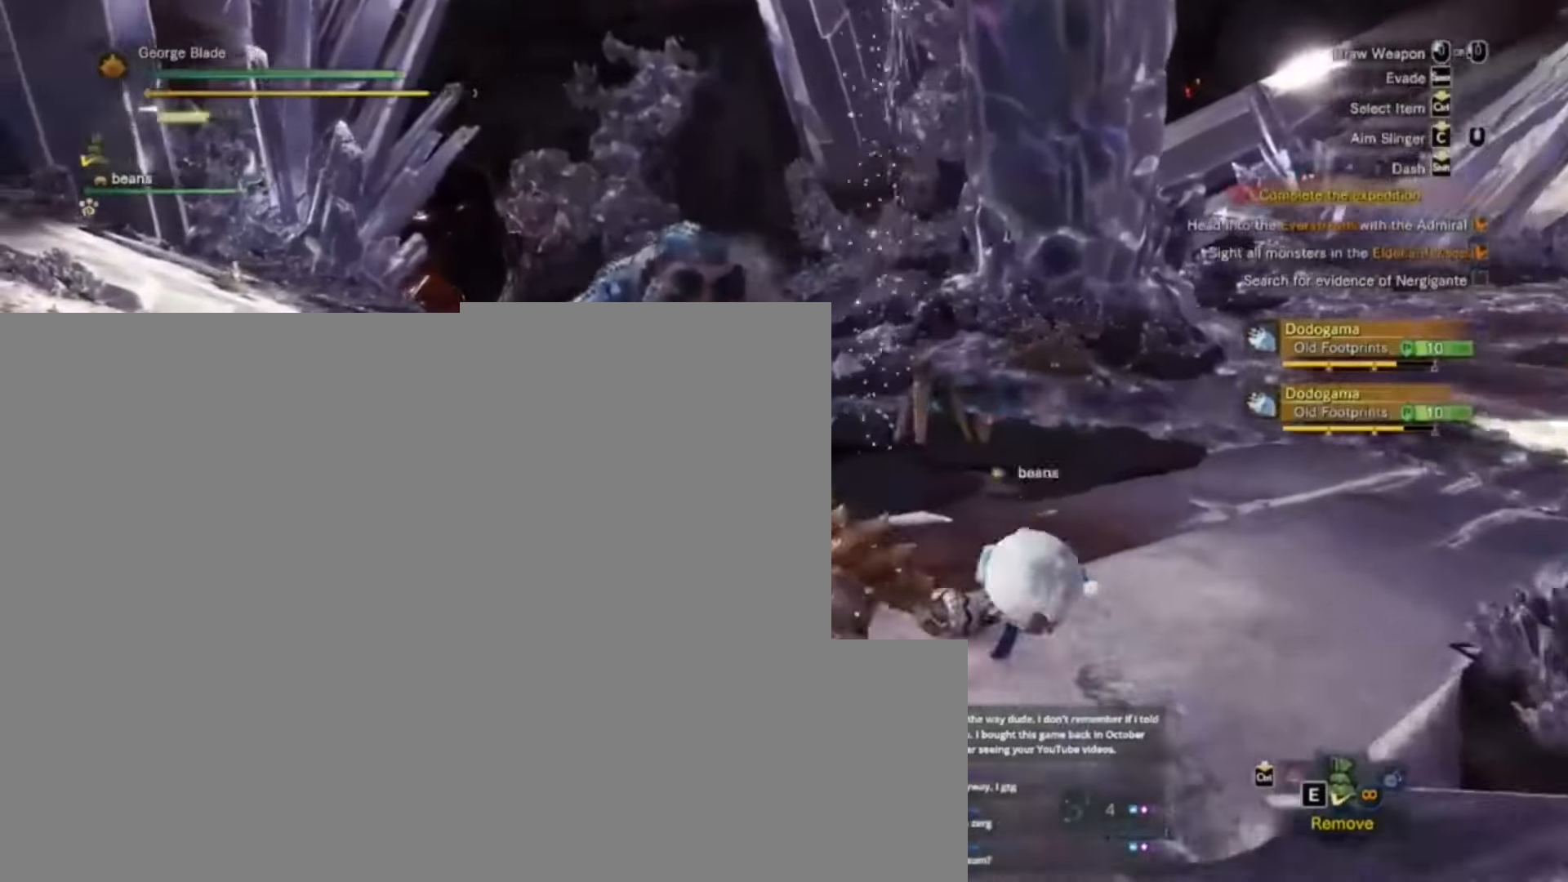
{"keys": ["d", "shift", "w"], "events": []}
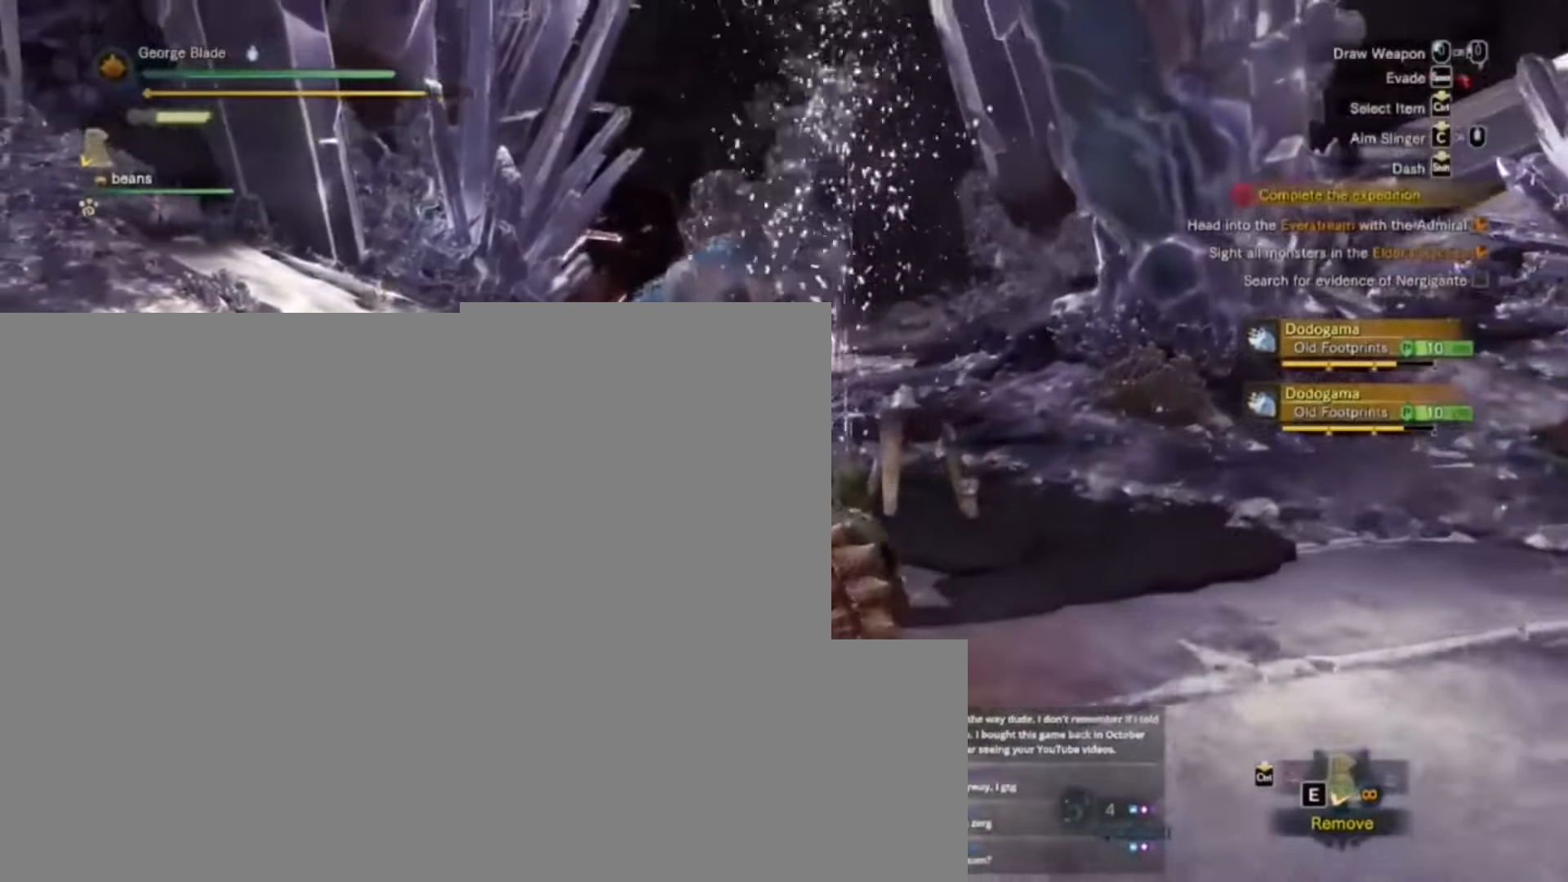
{"keys": ["d", "shift", "w"], "events": []}
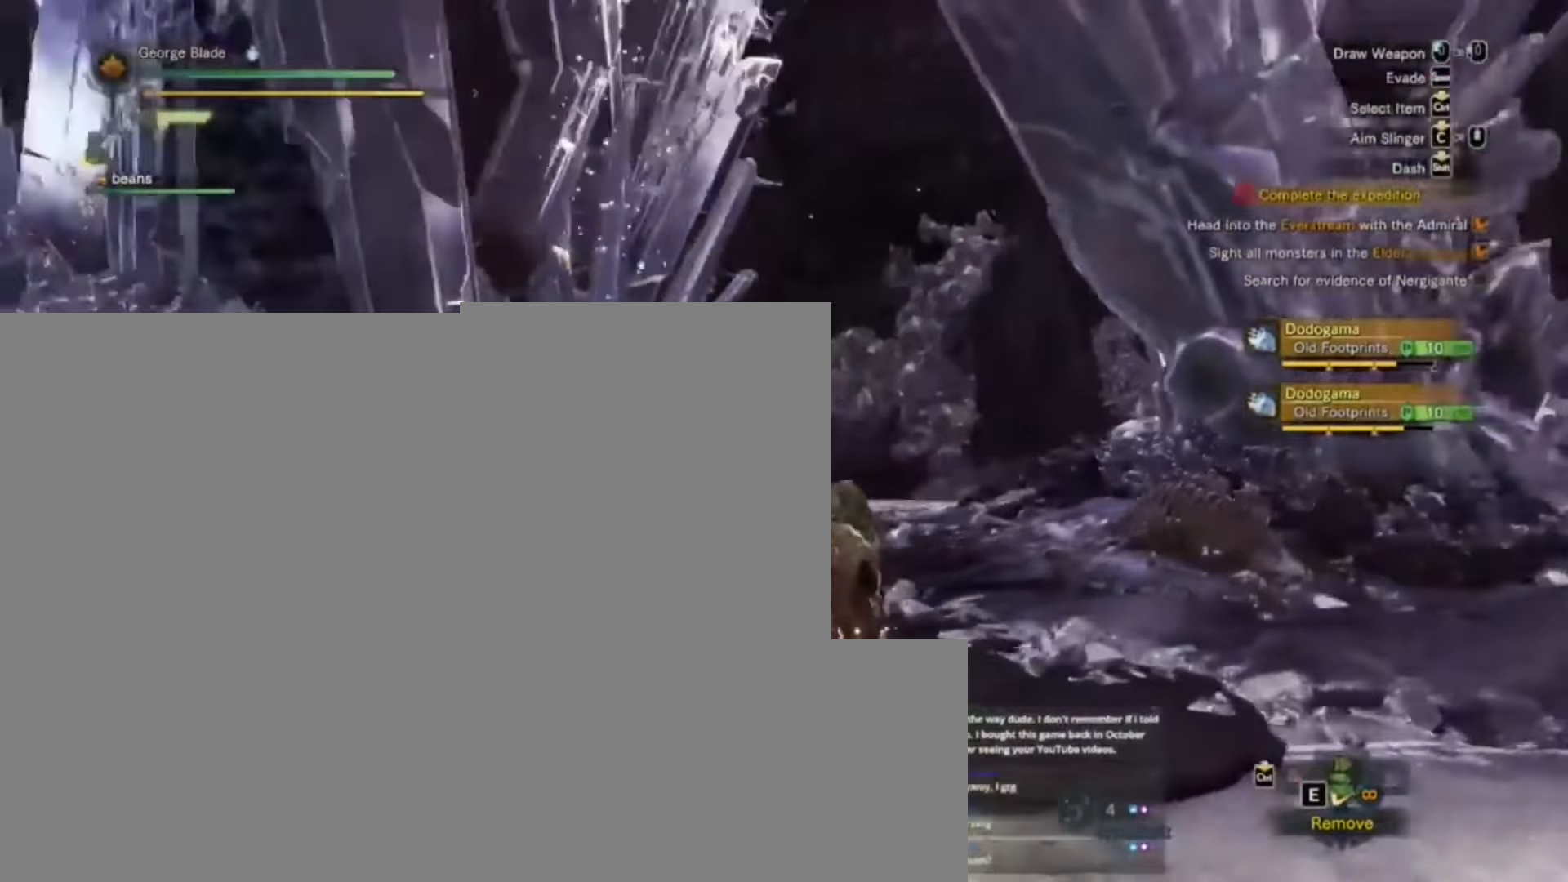
{"keys": [], "events": [[34, "d", "up"], [167, "shift", "up"], [267, "w", "up"]]}
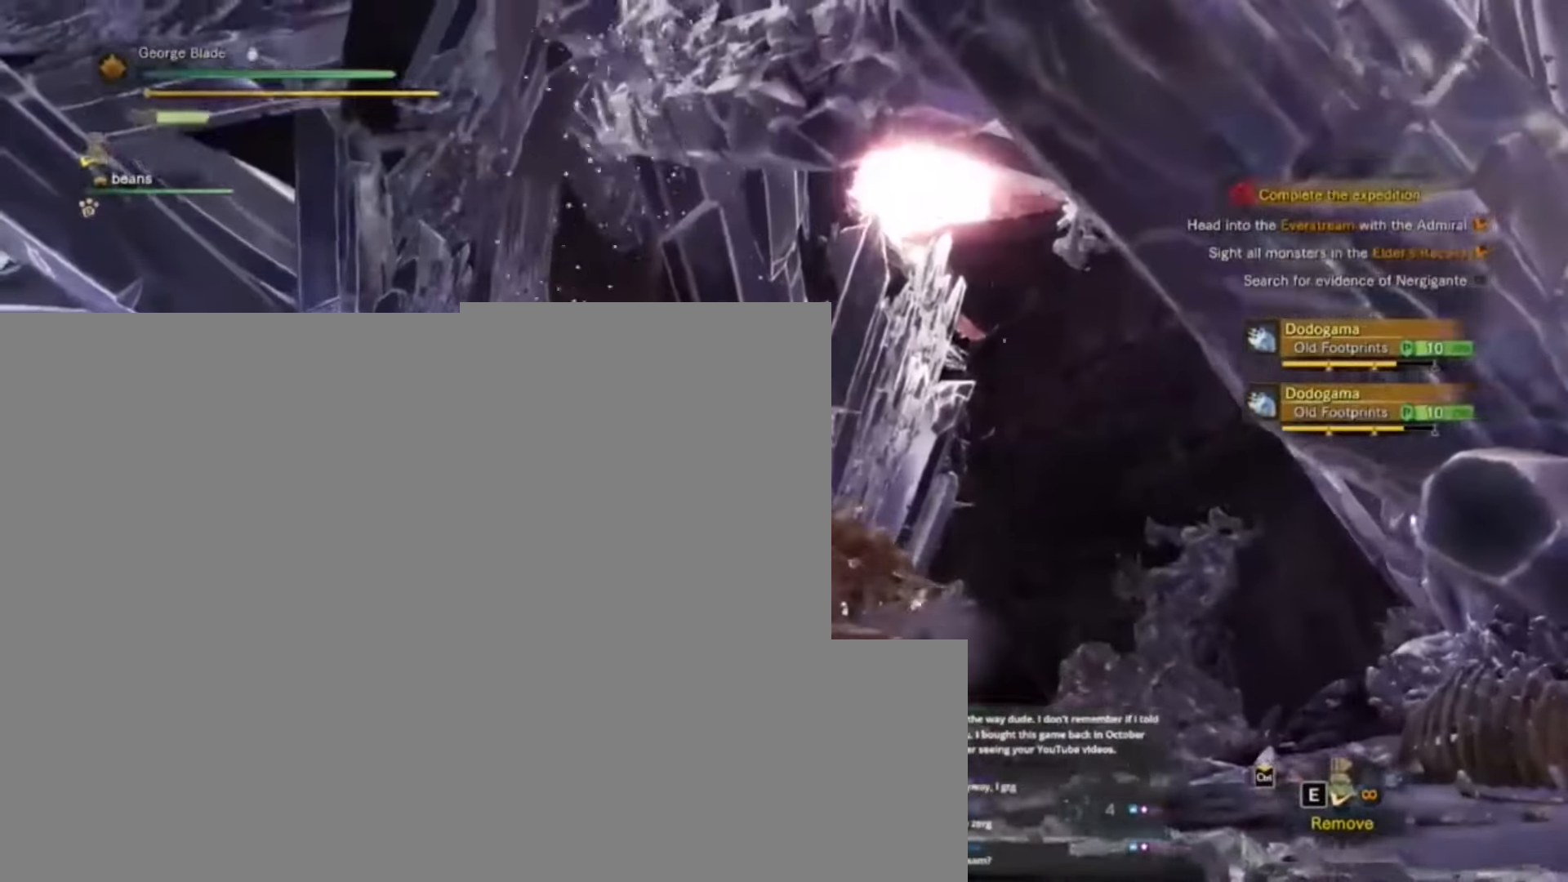
{"keys": []}
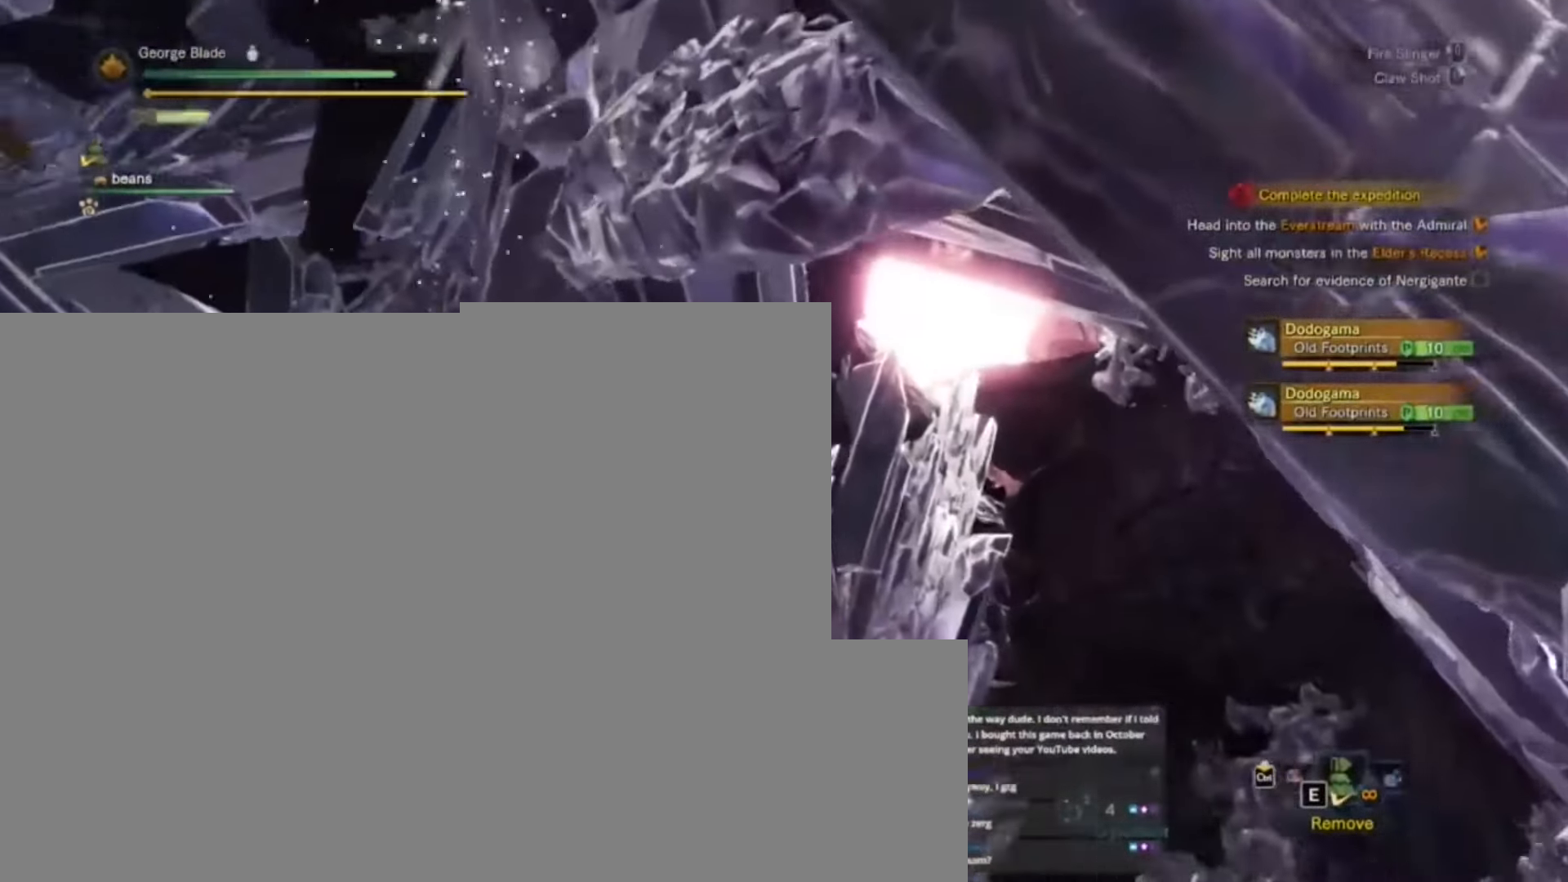
{"keys": [], "events": []}
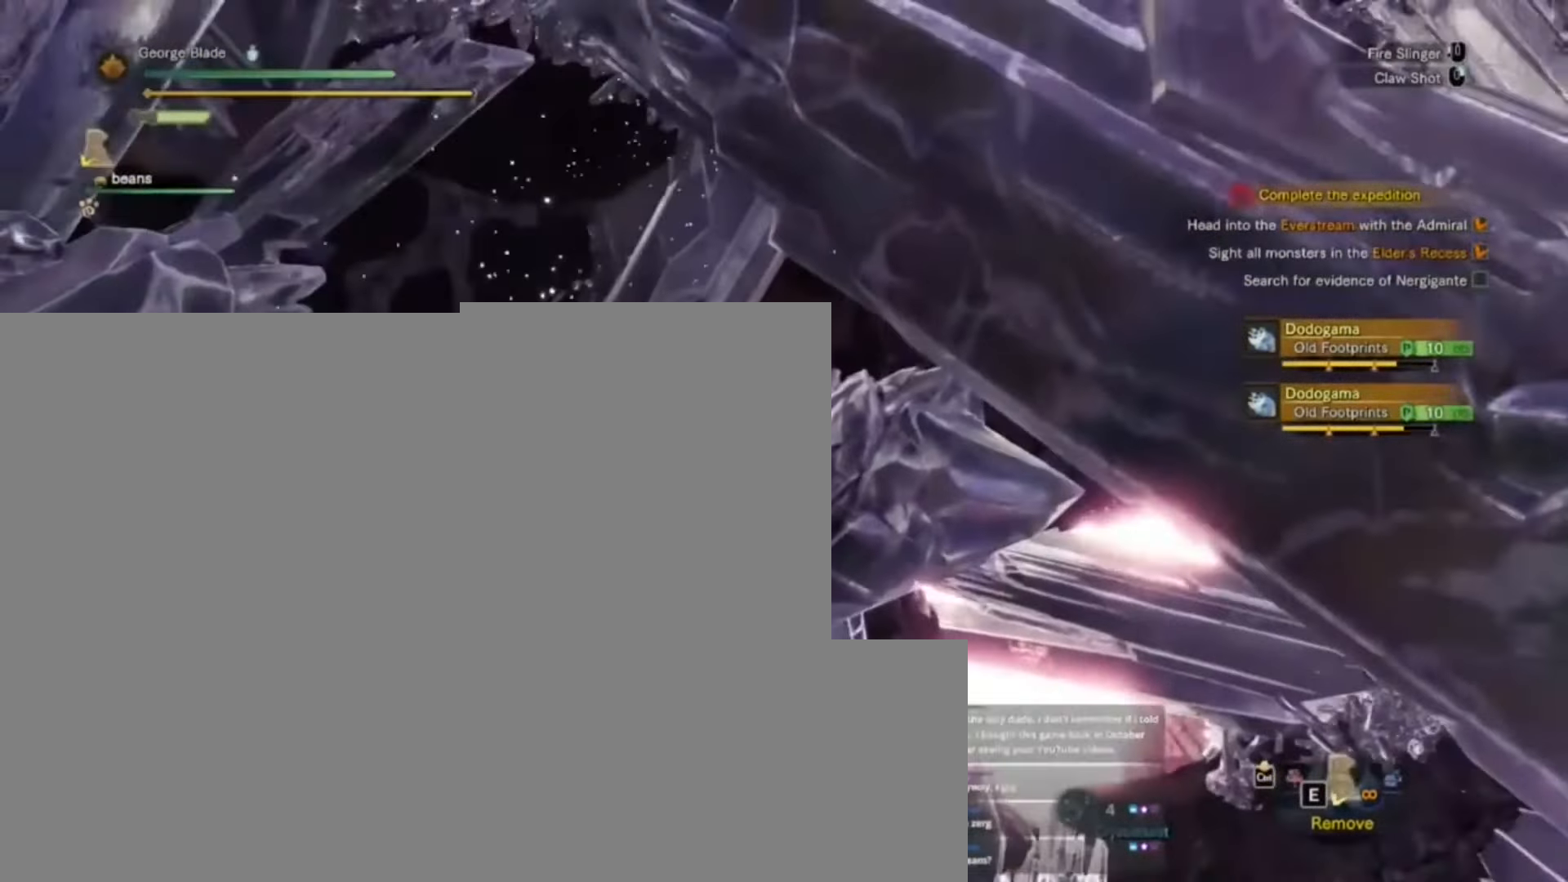
{"keys": [], "events": []}